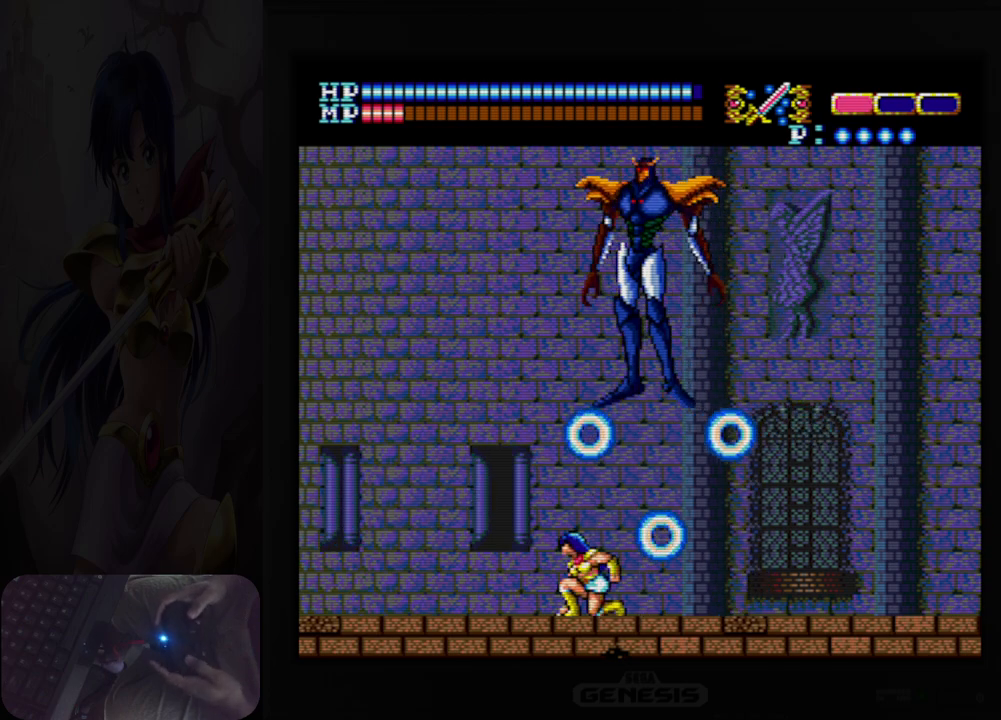
Gameplay with a controller (Nintendo layout); each line is a JSON object with the inputs held at the frame after it. "events" lists button and stick changes between this image and that frame as [ms after this image, input, new state], when the widget could be followed in between. Not read: HOME L2 L3 R2 R3 left_stick right_stick.
{"buttons": ["DPAD_RIGHT"], "events": [[317, "DPAD_DOWN", "up"], [350, "DPAD_RIGHT", "down"]]}
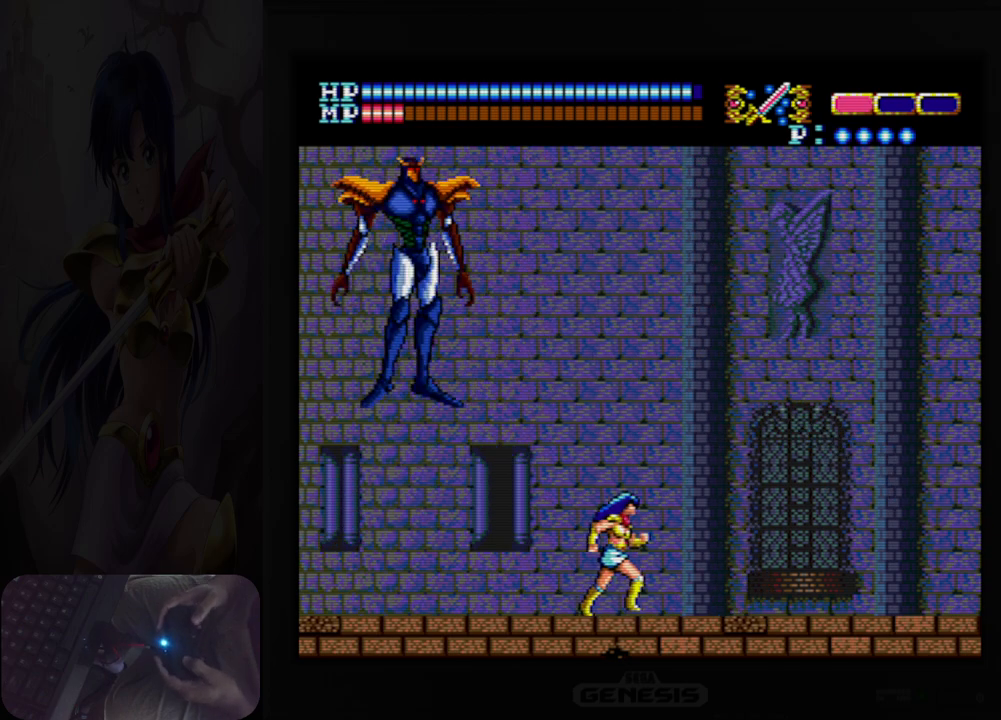
{"buttons": ["DPAD_DOWN"], "events": [[150, "DPAD_RIGHT", "up"], [250, "DPAD_LEFT", "down"], [300, "DPAD_DOWN", "down"], [300, "DPAD_LEFT", "up"], [417, "B", "down"], [467, "B", "up"]]}
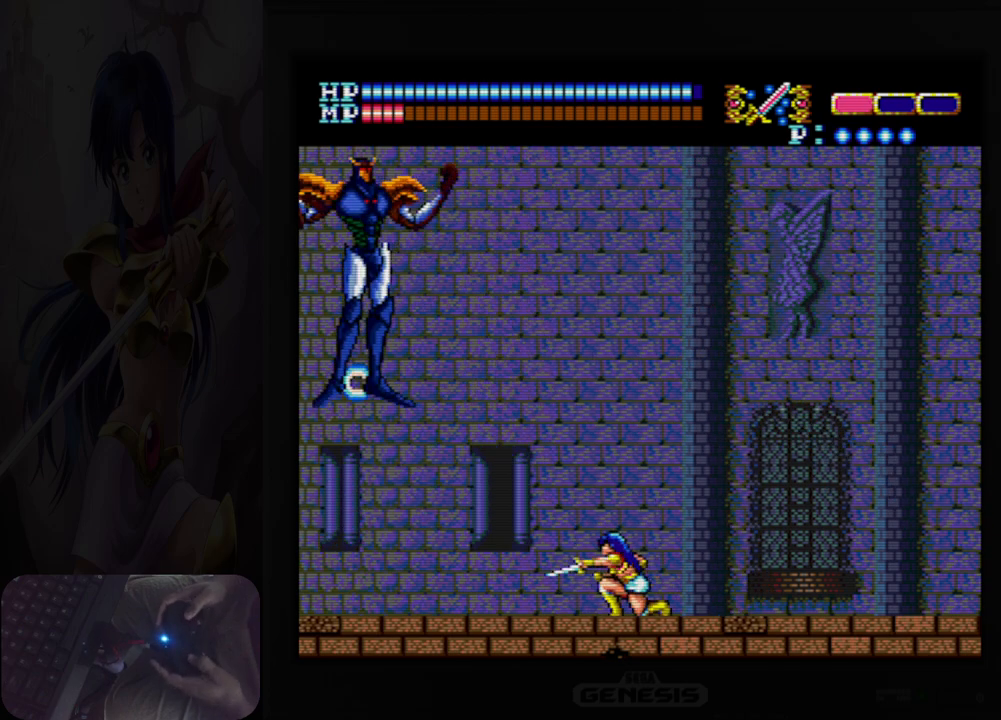
{"buttons": ["DPAD_DOWN"], "events": []}
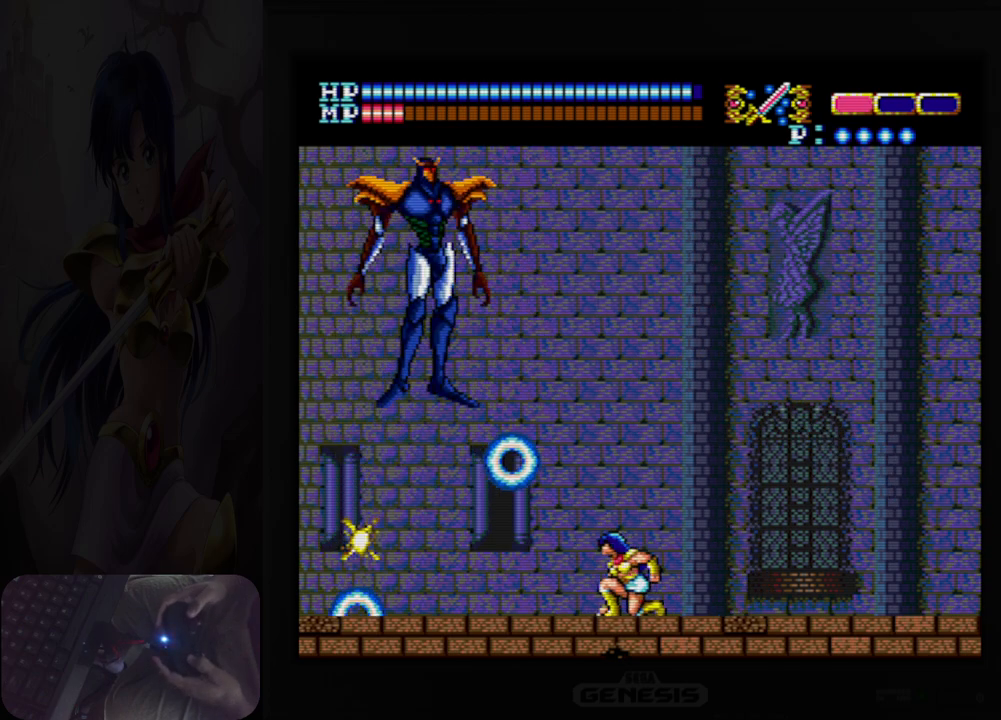
{"buttons": ["DPAD_DOWN"], "events": []}
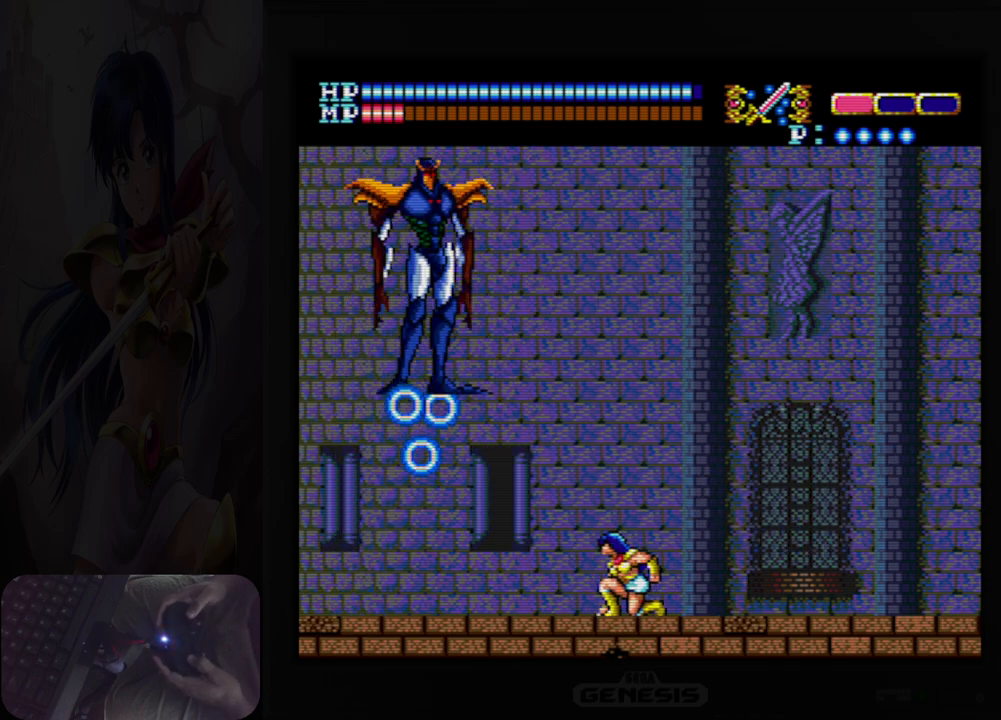
{"buttons": ["DPAD_DOWN"], "events": []}
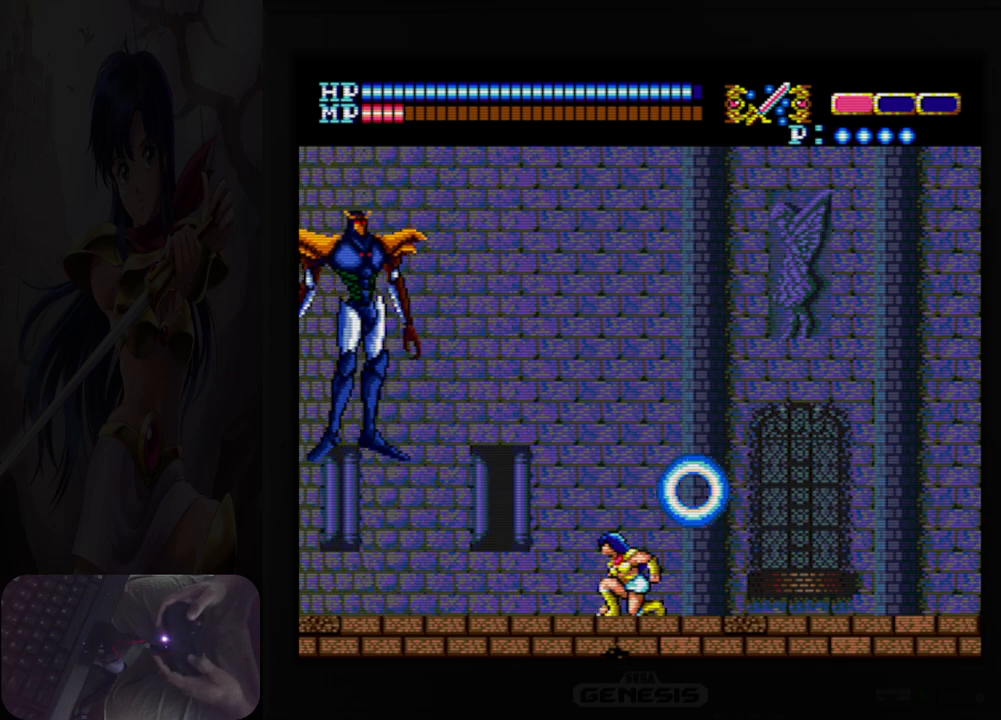
{"buttons": ["B", "DPAD_DOWN"], "events": [[117, "B", "down"], [233, "B", "up"], [450, "B", "down"]]}
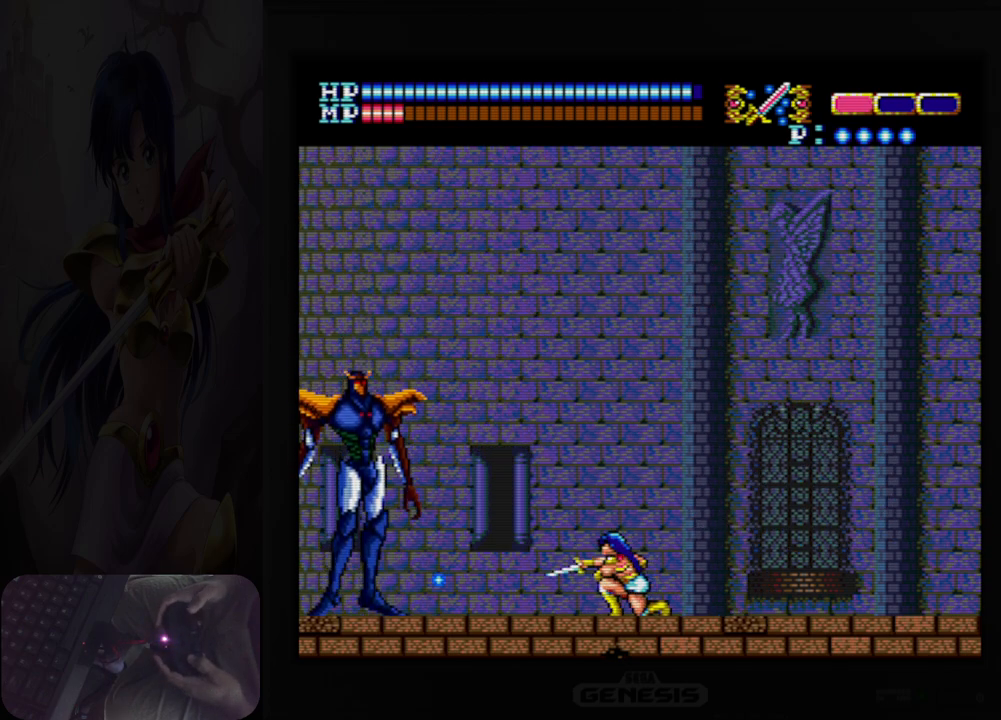
{"buttons": ["DPAD_DOWN"], "events": [[50, "B", "up"], [233, "B", "down"], [350, "B", "up"]]}
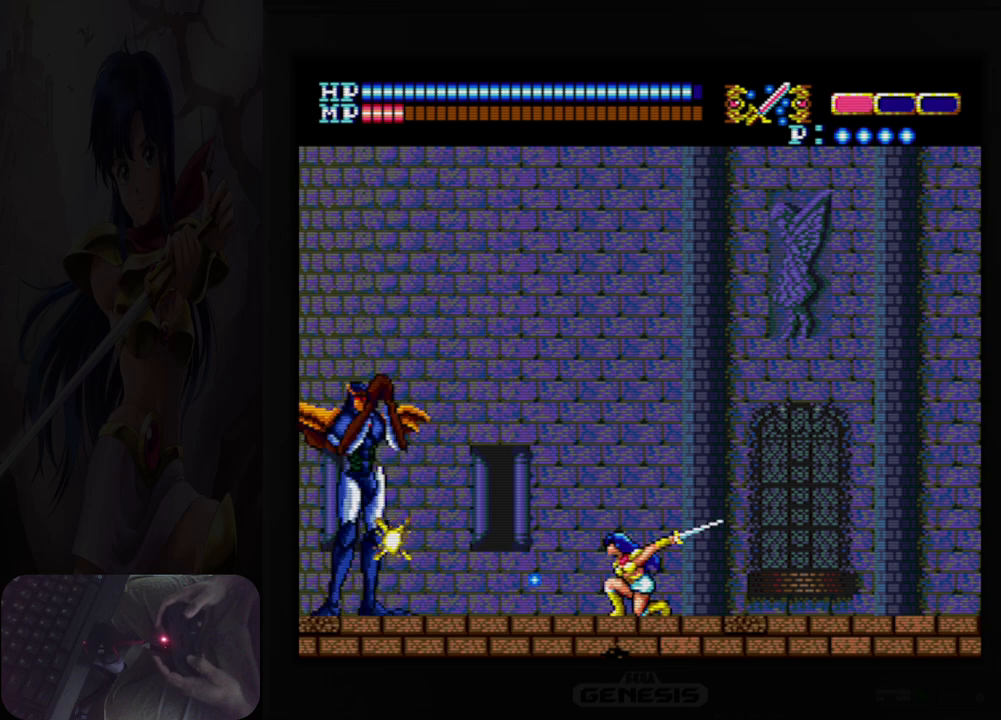
{"buttons": ["DPAD_DOWN"], "events": [[33, "B", "down"], [150, "B", "up"], [333, "B", "down"], [483, "B", "up"]]}
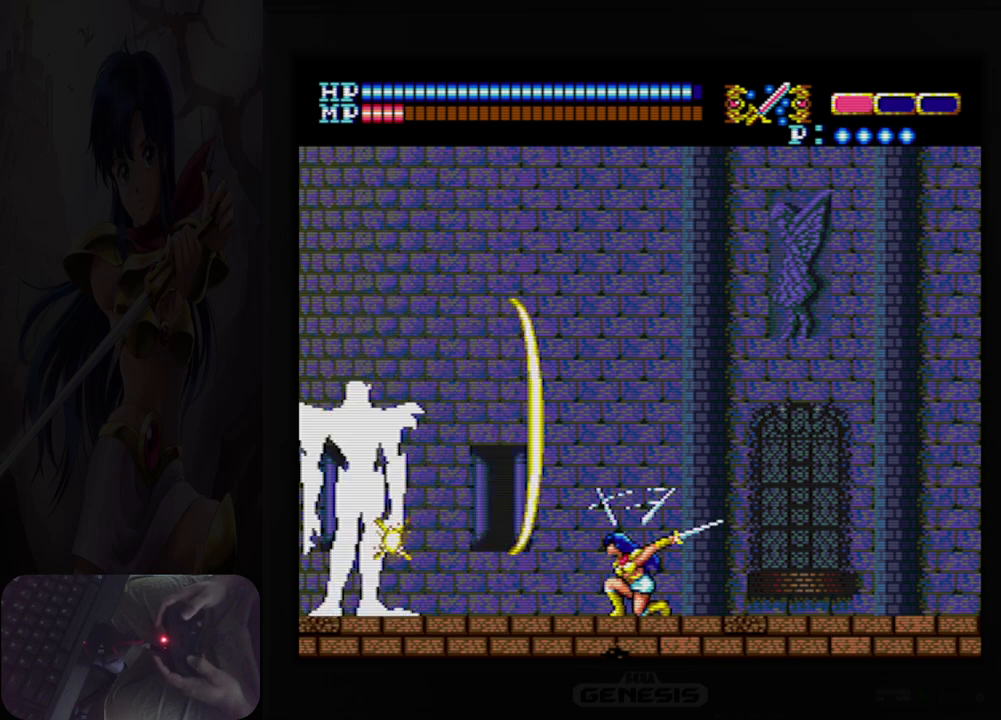
{"buttons": ["DPAD_DOWN"], "events": [[383, "B", "down"], [483, "B", "up"]]}
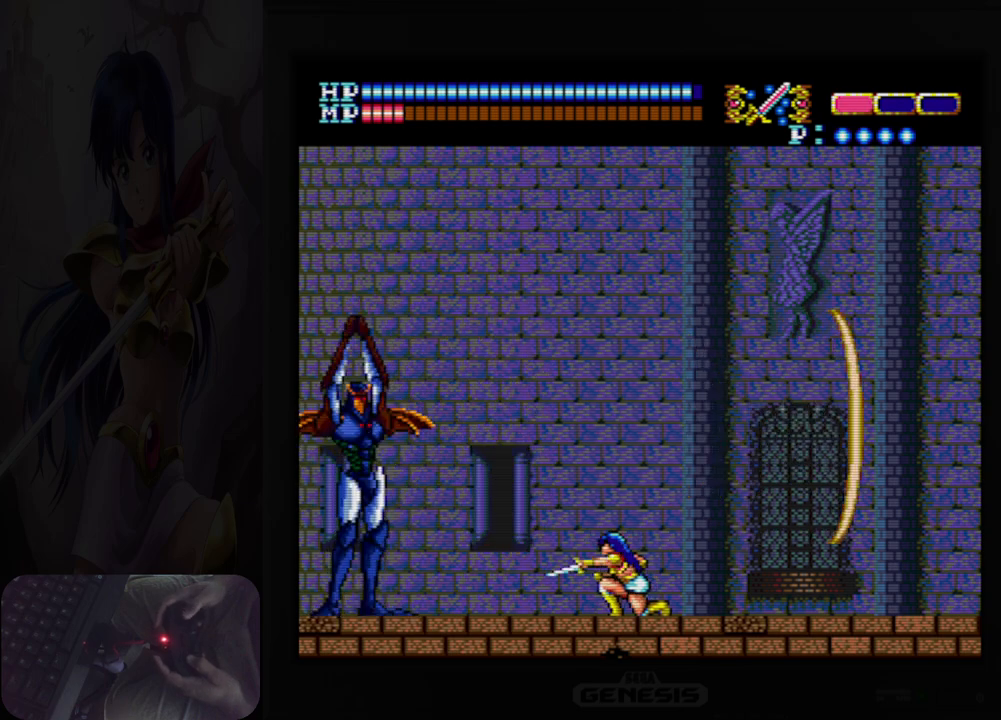
{"buttons": ["DPAD_DOWN"], "events": [[167, "B", "down"], [300, "B", "up"]]}
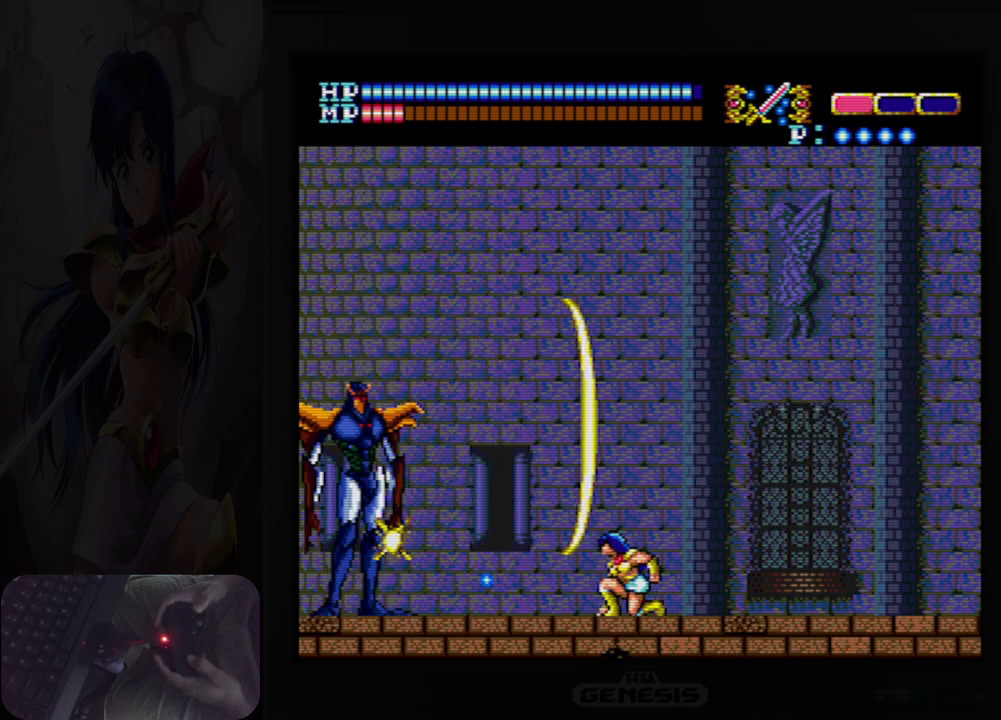
{"buttons": ["DPAD_DOWN"], "events": [[233, "B", "down"], [350, "B", "up"]]}
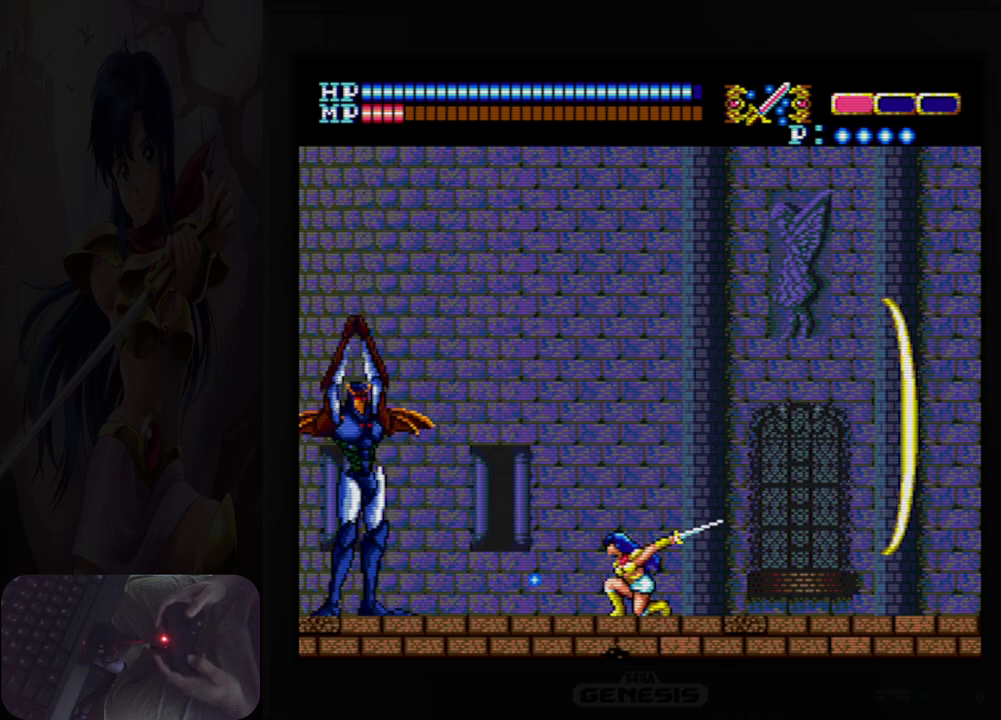
{"buttons": ["DPAD_DOWN"], "events": [[50, "B", "down"], [167, "B", "up"]]}
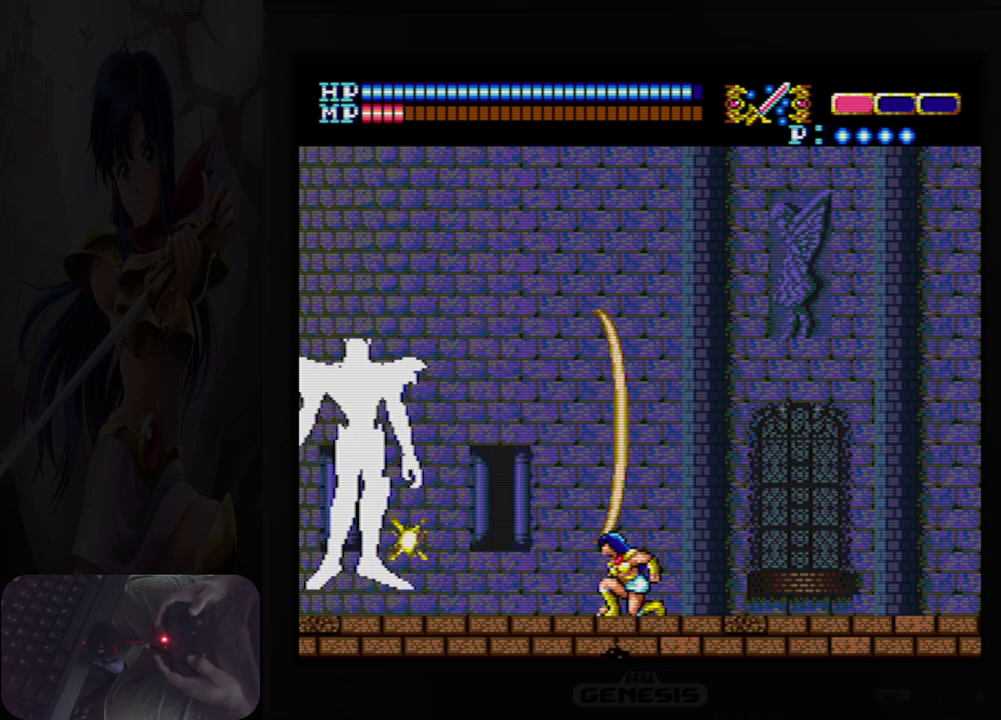
{"buttons": ["A", "B"], "events": [[283, "DPAD_DOWN", "up"], [350, "A", "down"], [450, "B", "down"]]}
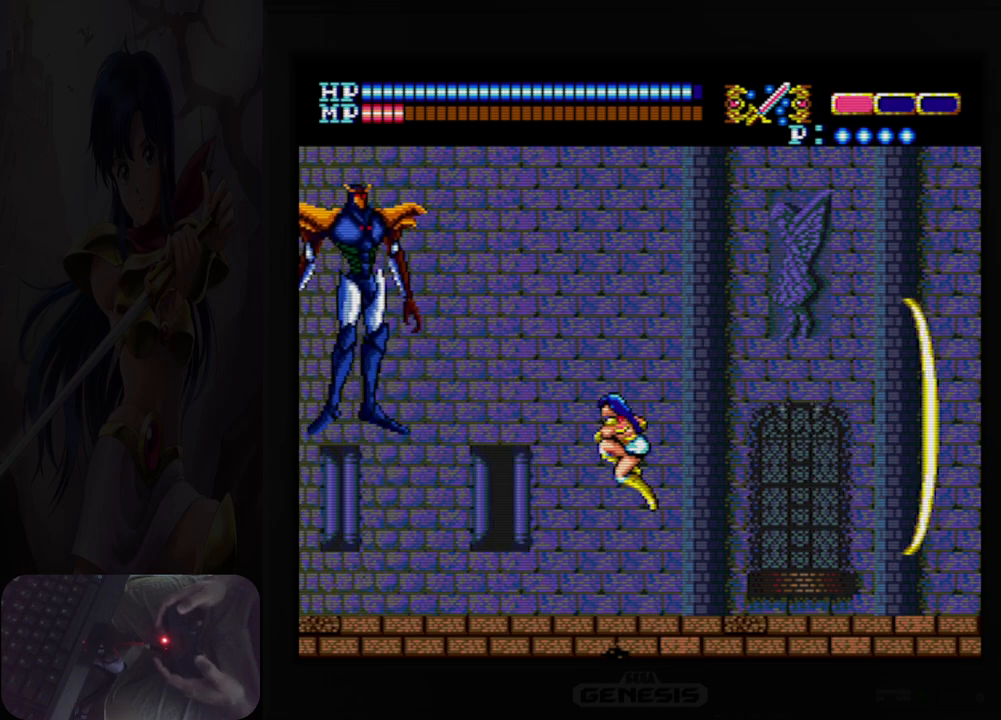
{"buttons": [], "events": [[83, "A", "up"], [117, "A", "down"], [150, "B", "up"], [167, "A", "up"], [267, "B", "down"], [383, "B", "up"]]}
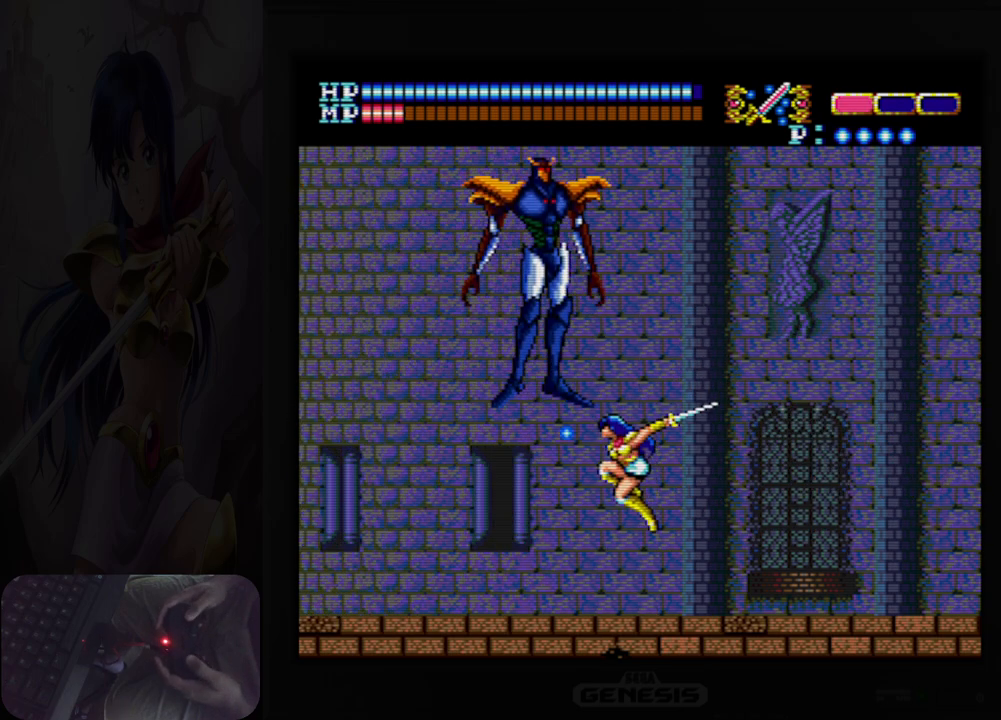
{"buttons": ["DPAD_LEFT"], "events": [[250, "DPAD_LEFT", "down"]]}
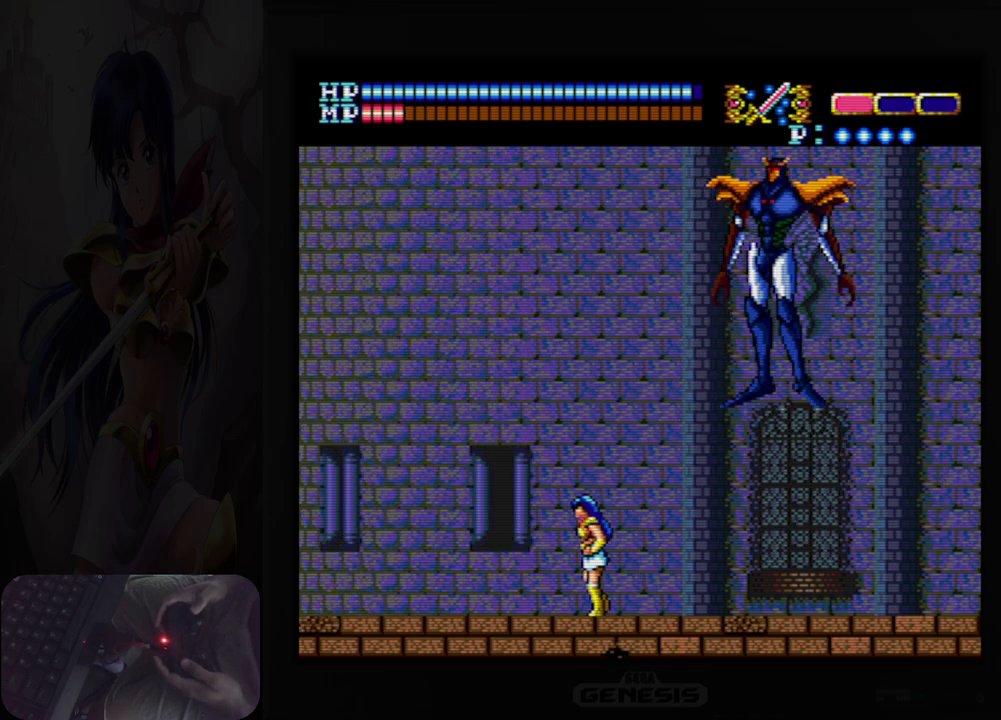
{"buttons": ["DPAD_DOWN"], "events": [[133, "DPAD_LEFT", "up"], [200, "DPAD_RIGHT", "down"], [367, "DPAD_DOWN", "down"], [500, "DPAD_RIGHT", "up"]]}
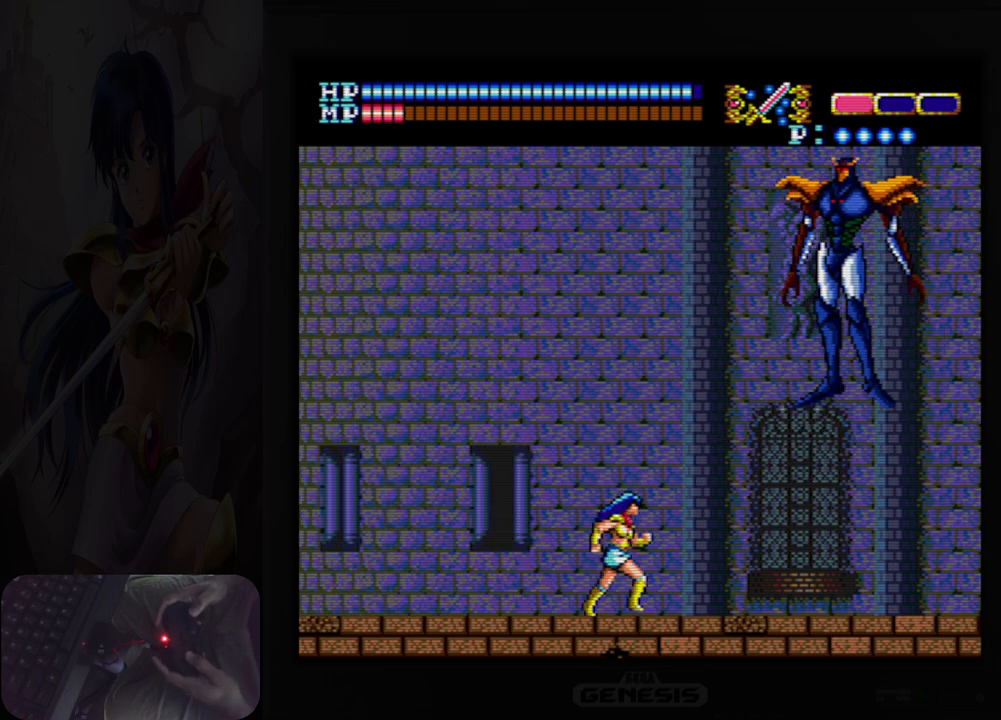
{"buttons": [], "events": [[50, "B", "down"], [150, "B", "up"], [333, "DPAD_DOWN", "up"]]}
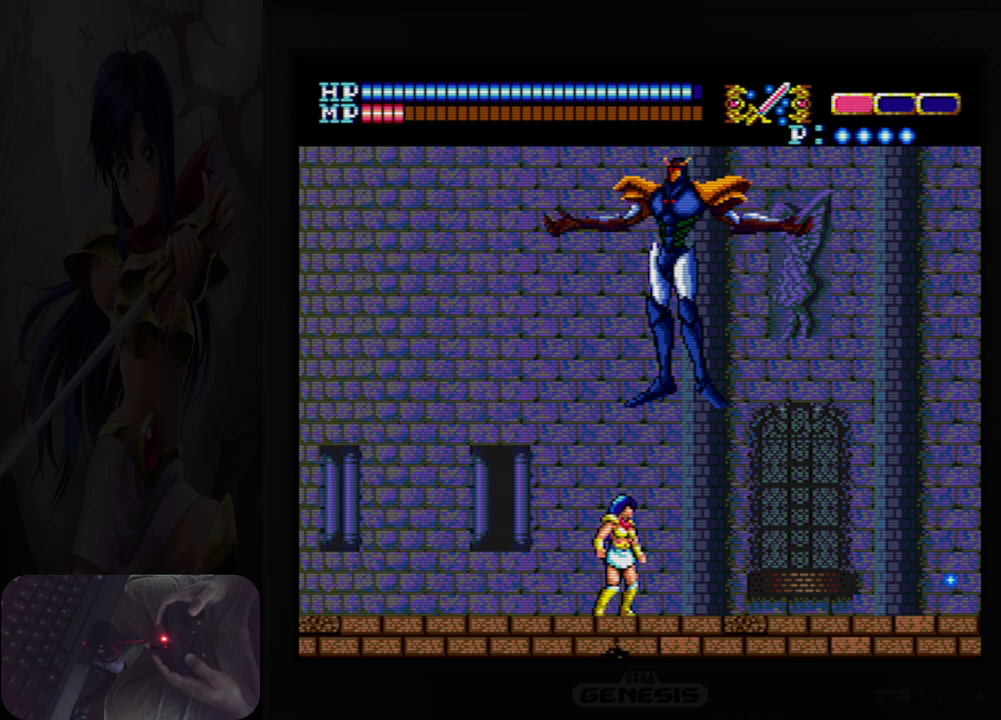
{"buttons": ["DPAD_DOWN"], "events": [[17, "DPAD_LEFT", "down"], [233, "DPAD_LEFT", "up"], [250, "DPAD_DOWN", "down"]]}
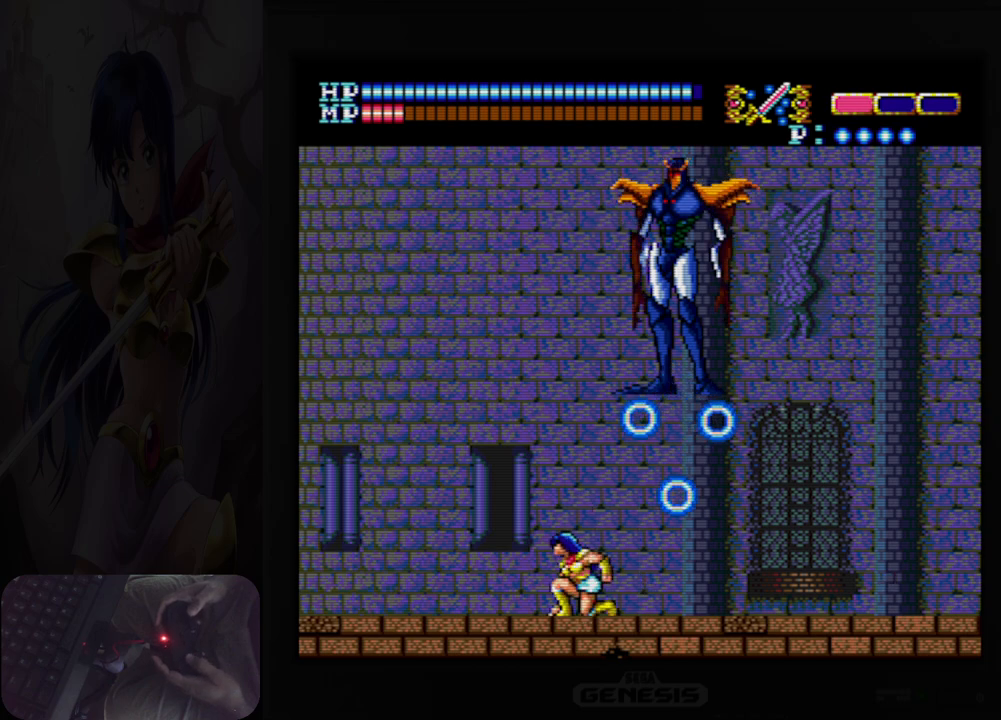
{"buttons": ["DPAD_DOWN"], "events": []}
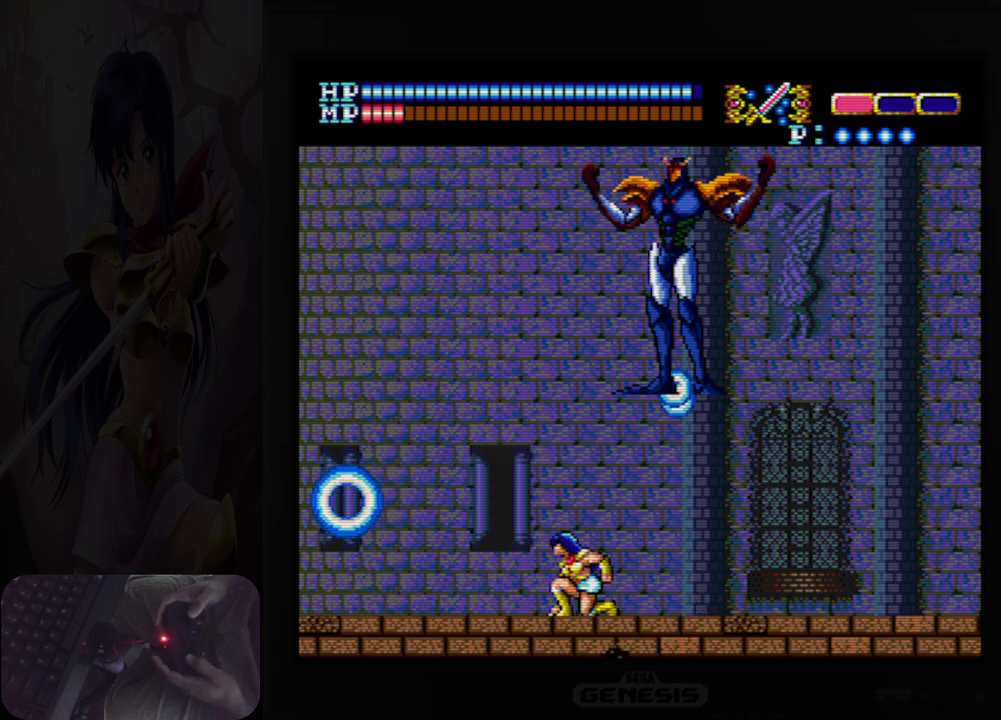
{"buttons": ["DPAD_DOWN"], "events": []}
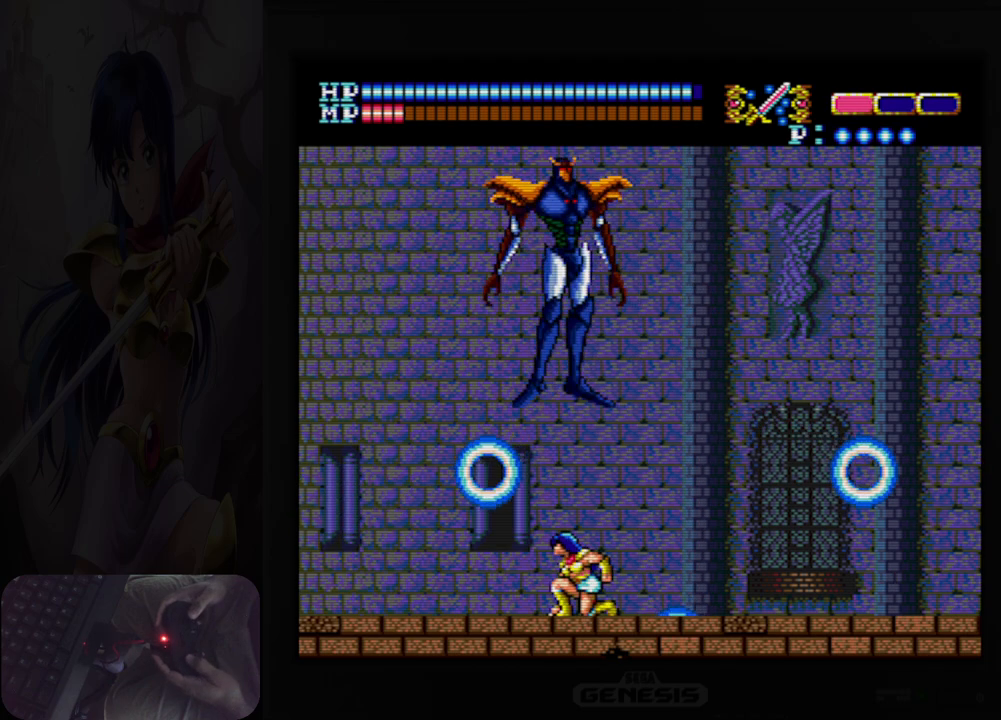
{"buttons": ["DPAD_RIGHT"], "events": [[83, "DPAD_DOWN", "up"], [83, "DPAD_RIGHT", "down"]]}
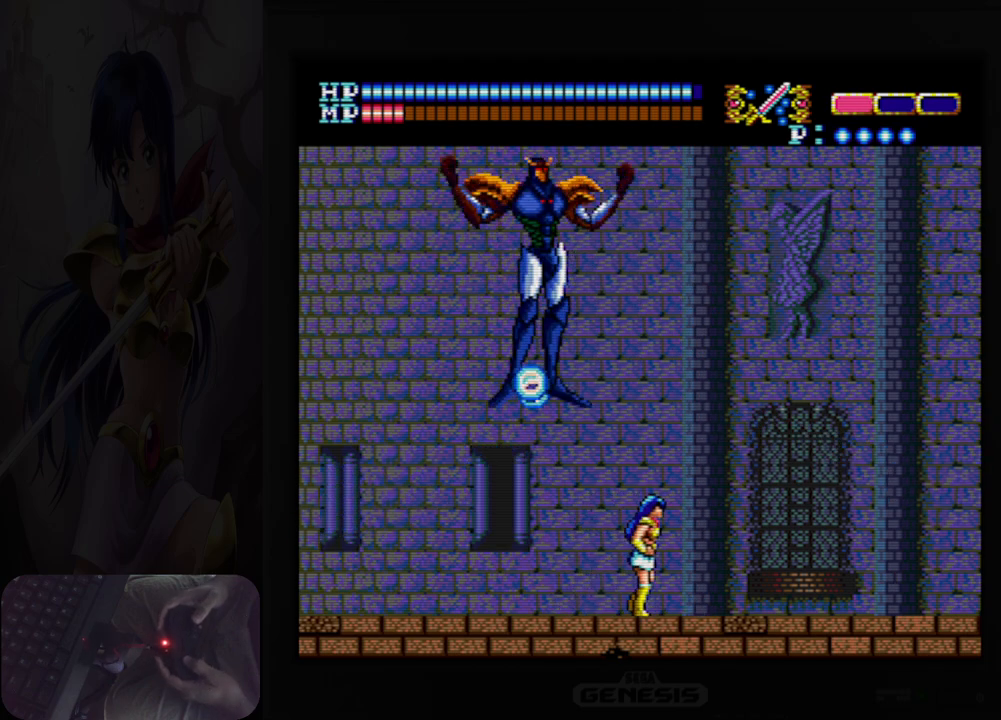
{"buttons": ["DPAD_DOWN"], "events": [[100, "DPAD_DOWN", "down"], [133, "DPAD_RIGHT", "up"]]}
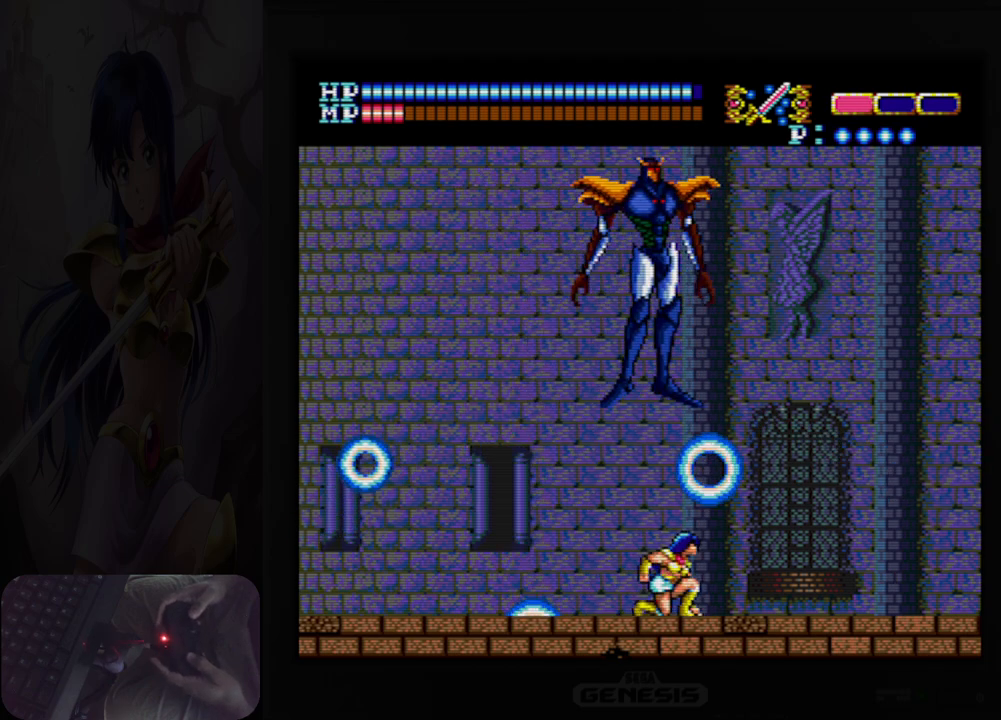
{"buttons": ["DPAD_LEFT"], "events": [[183, "DPAD_DOWN", "up"], [183, "DPAD_LEFT", "down"]]}
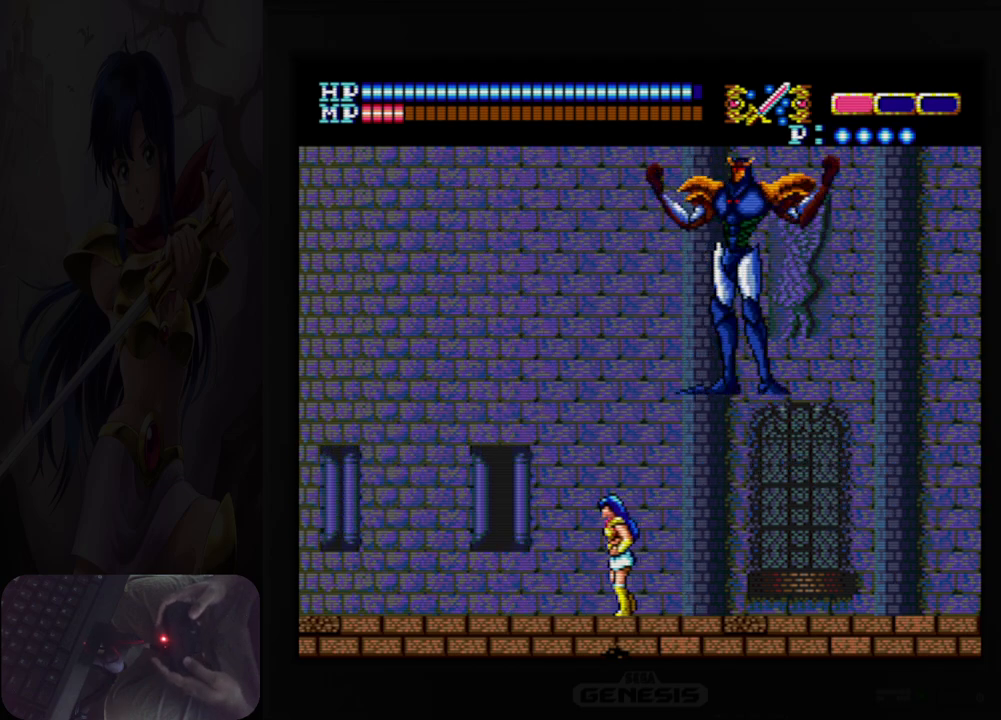
{"buttons": ["DPAD_DOWN"], "events": [[50, "DPAD_DOWN", "down"], [67, "DPAD_LEFT", "up"]]}
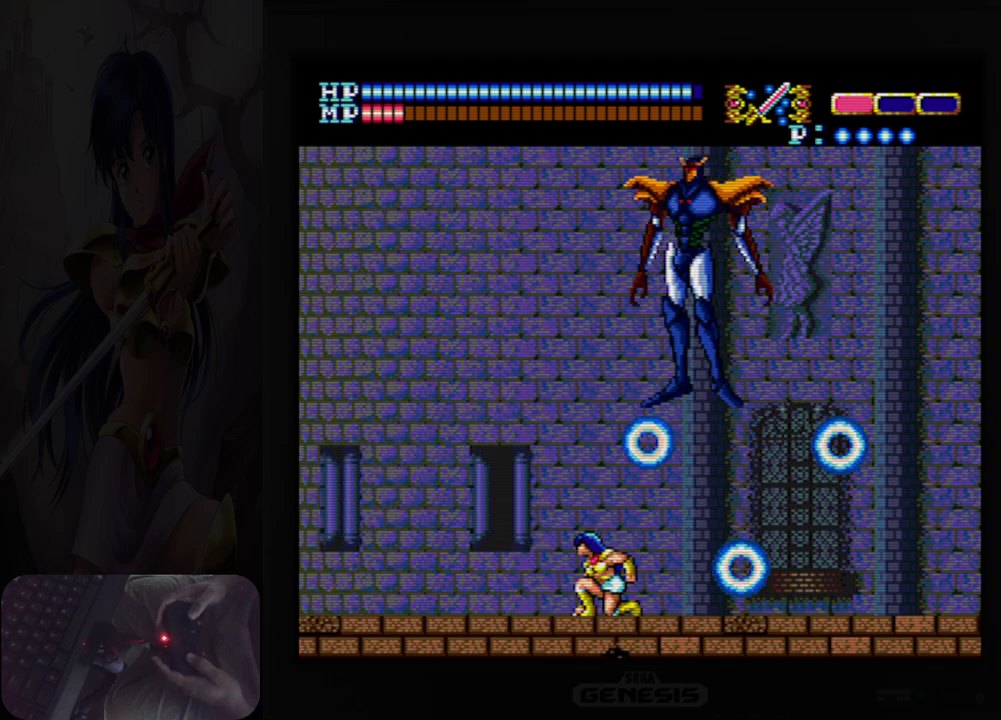
{"buttons": ["DPAD_RIGHT"], "events": [[400, "DPAD_DOWN", "up"], [433, "DPAD_RIGHT", "down"]]}
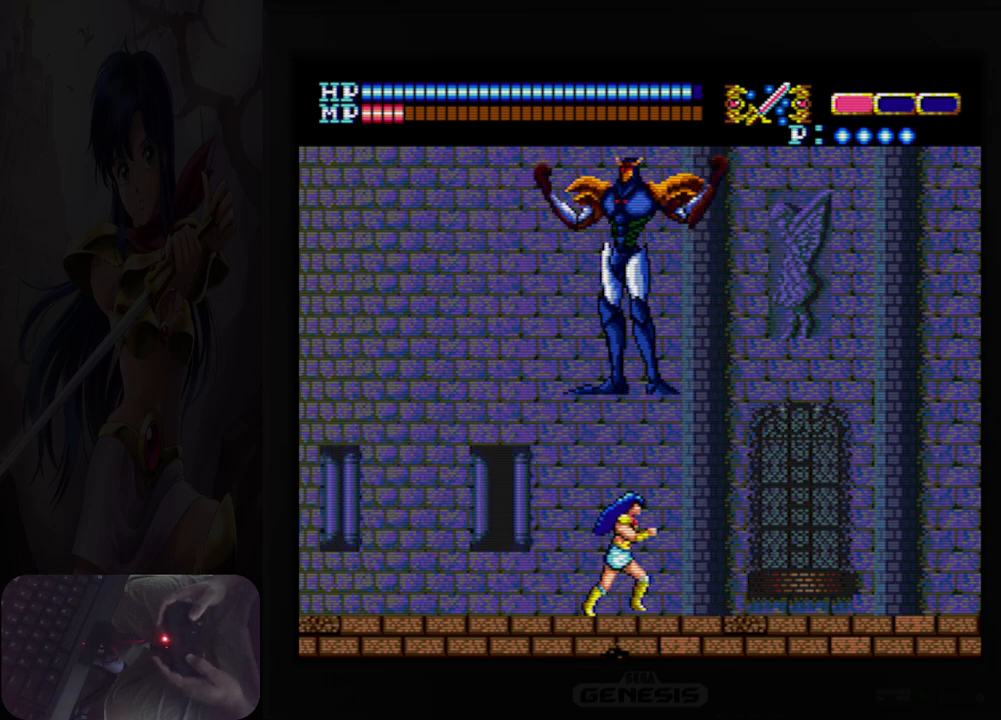
{"buttons": ["DPAD_LEFT"], "events": [[33, "DPAD_UP", "down"], [50, "DPAD_RIGHT", "up"], [67, "DPAD_LEFT", "down"], [67, "DPAD_UP", "up"]]}
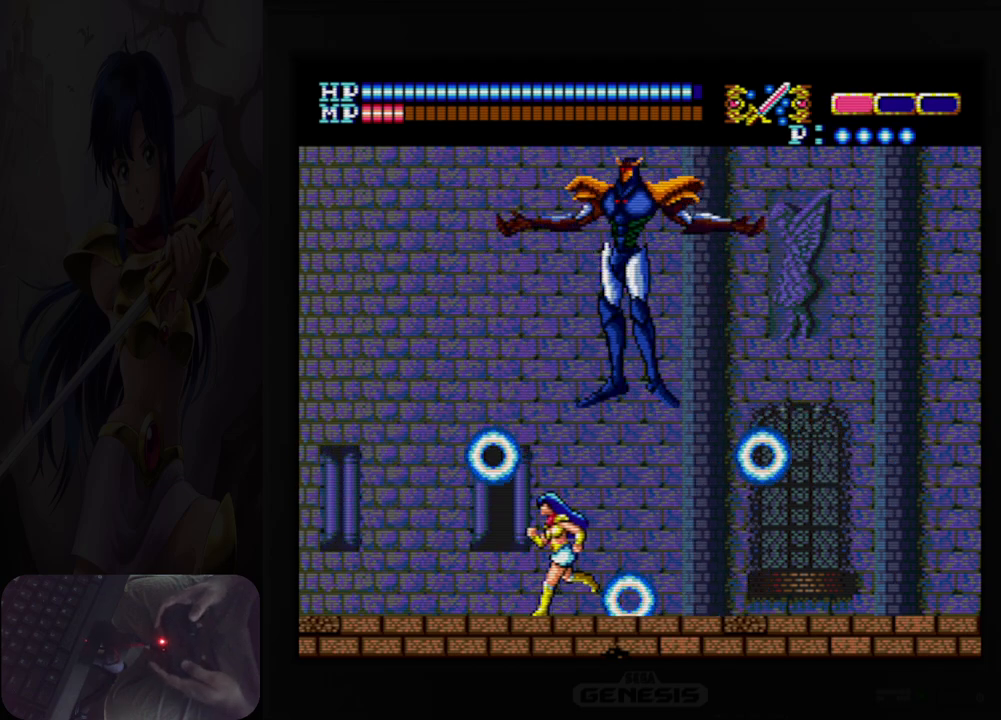
{"buttons": ["DPAD_LEFT"], "events": [[83, "DPAD_LEFT", "up"], [117, "DPAD_RIGHT", "down"], [350, "DPAD_RIGHT", "up"], [350, "DPAD_UP", "down"], [367, "DPAD_UP", "up"], [383, "DPAD_LEFT", "down"], [383, "DPAD_UP", "down"], [450, "DPAD_UP", "up"]]}
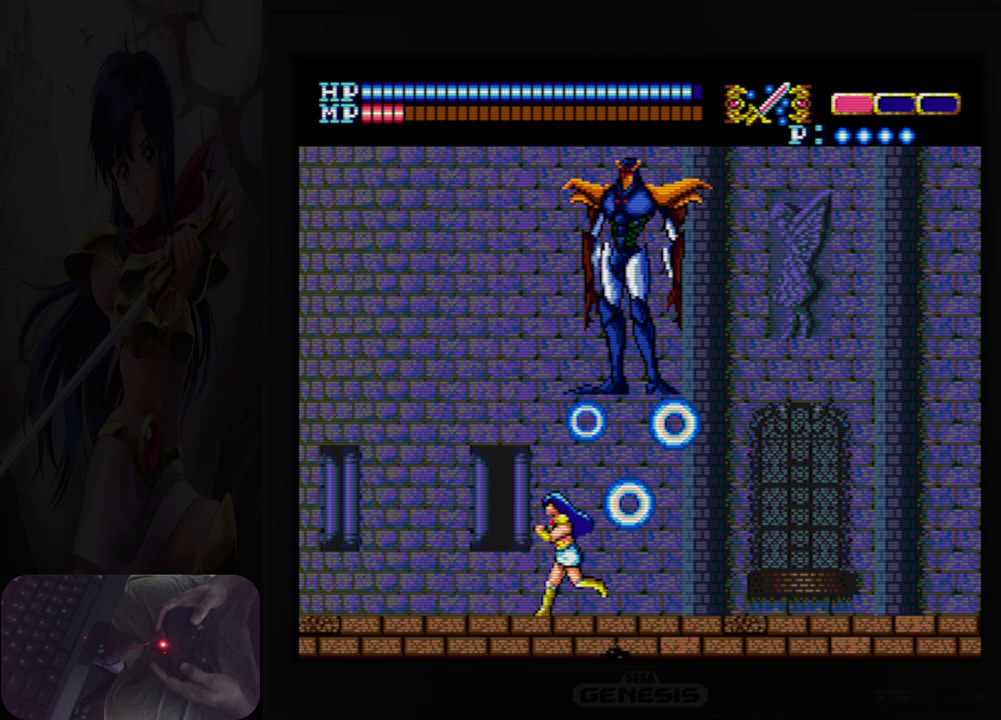
{"buttons": ["DPAD_RIGHT"], "events": [[150, "DPAD_DOWN", "down"], [150, "DPAD_LEFT", "up"], [200, "DPAD_RIGHT", "down"], [267, "DPAD_RIGHT", "up"], [367, "DPAD_RIGHT", "down"], [400, "DPAD_DOWN", "up"]]}
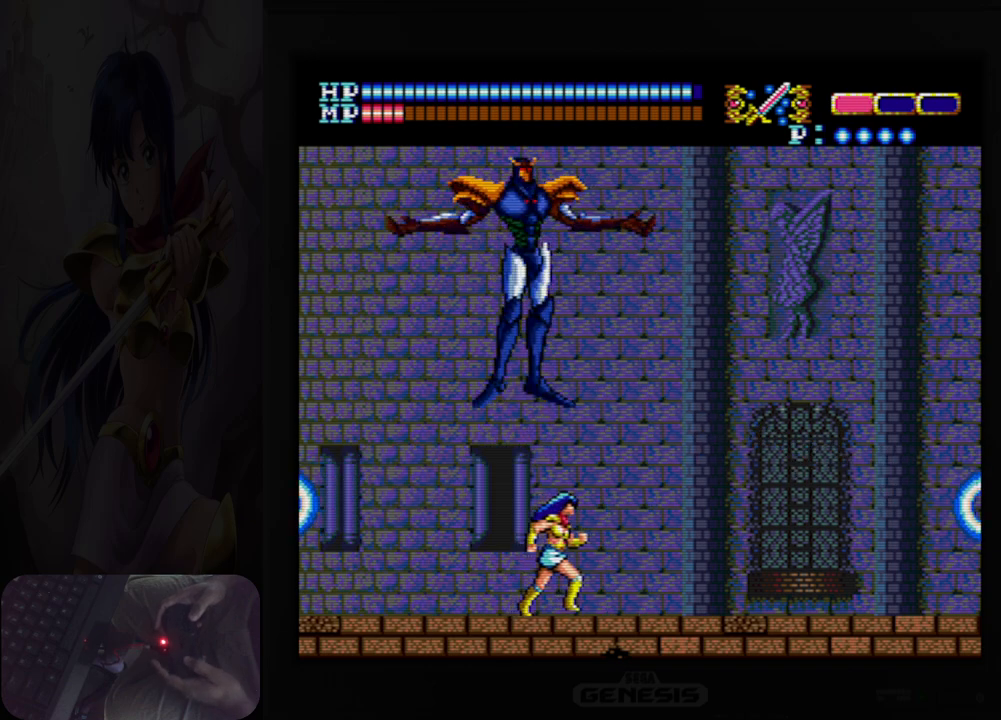
{"buttons": ["DPAD_DOWN"], "events": [[317, "DPAD_DOWN", "down"], [367, "DPAD_RIGHT", "up"]]}
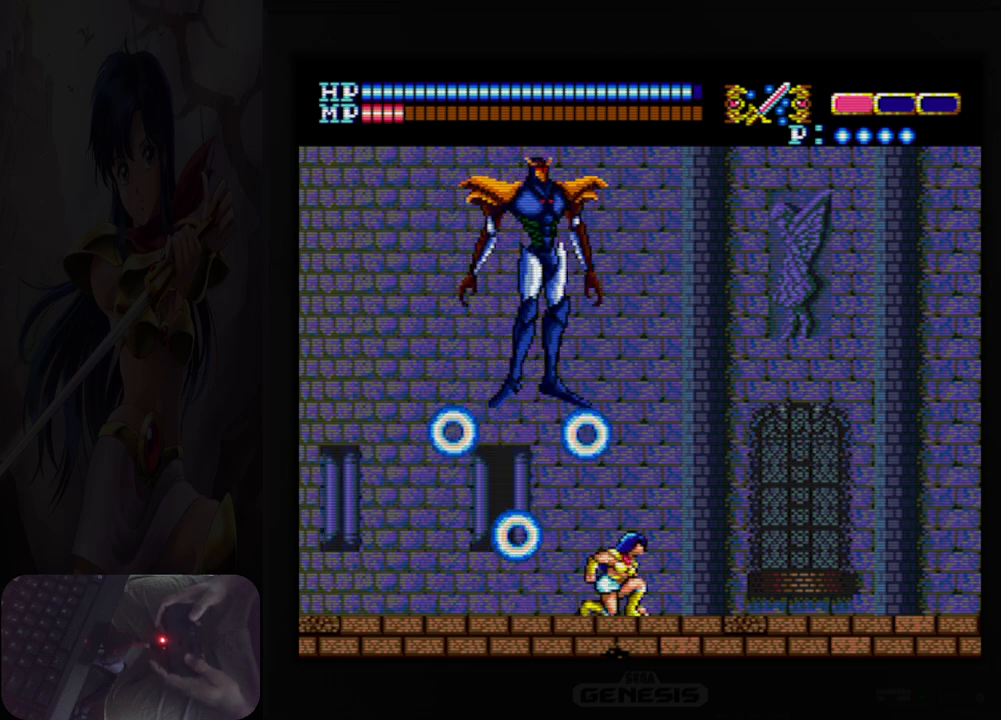
{"buttons": ["DPAD_RIGHT"], "events": [[350, "DPAD_RIGHT", "down"], [400, "DPAD_DOWN", "up"]]}